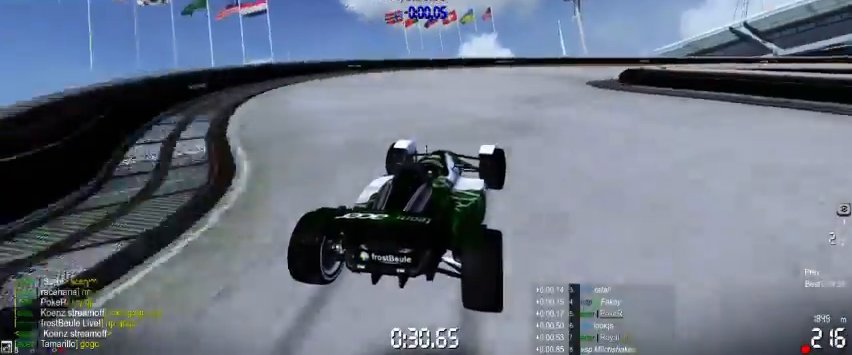
Gameplay with a controller (Xbox layout); each line is a JSON object with the inputs held at the frame after it. "events" lists button and stick changes between this image and that frame as [ms after this image, input, new state], when the widget could be followed in between. Not read: L2 L3 R2 R3 right_stick.
{"buttons": ["A"], "left_stick": "right", "events": []}
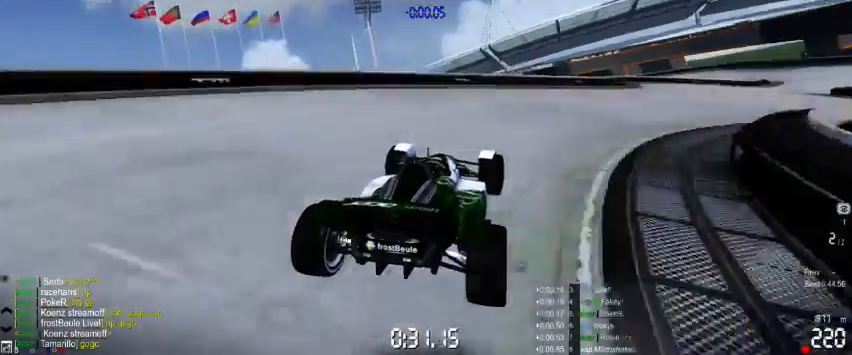
{"buttons": ["A"], "left_stick": "right", "events": []}
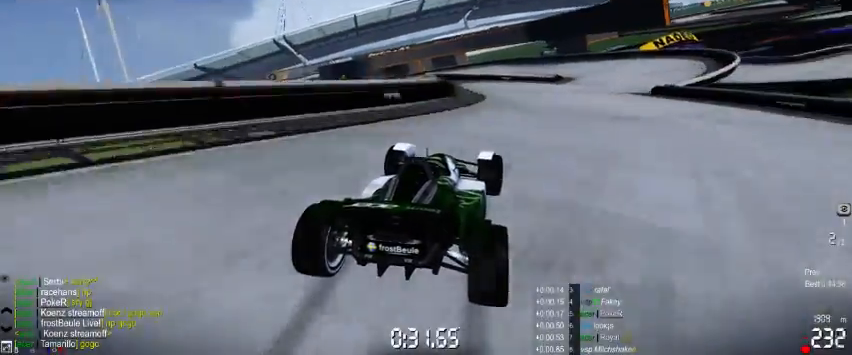
{"buttons": ["A"], "left_stick": "left", "events": [[300, "left_stick", "center"], [400, "left_stick", "left"]]}
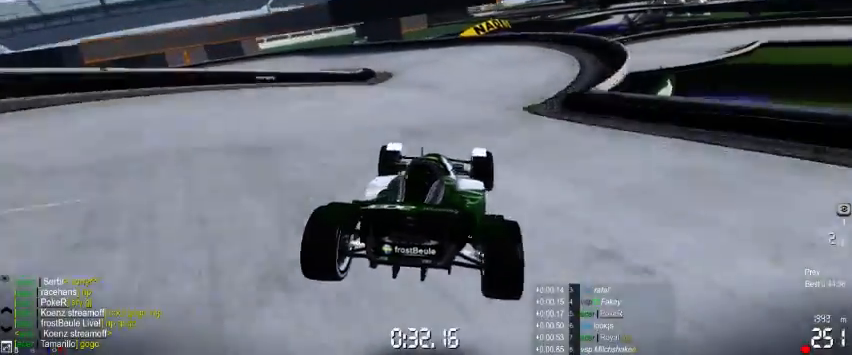
{"buttons": ["A"], "left_stick": "left", "events": []}
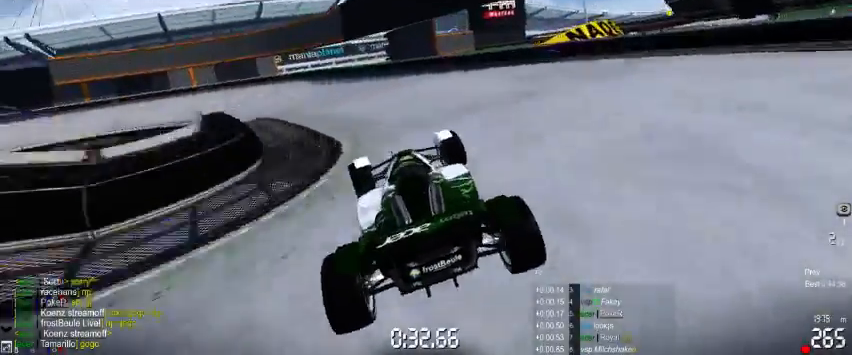
{"buttons": ["A"], "left_stick": "left", "events": []}
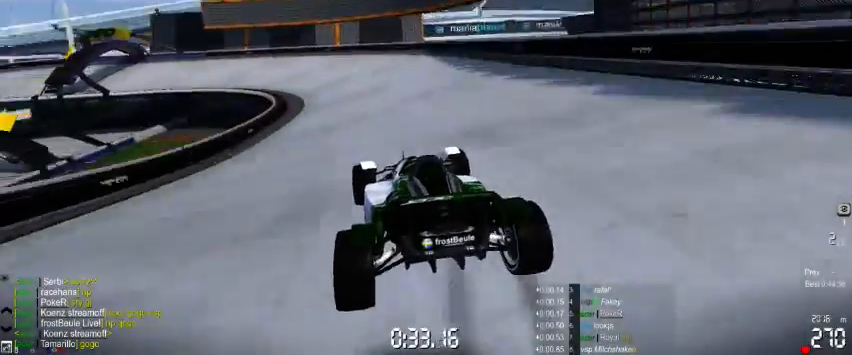
{"buttons": ["A"], "left_stick": "left", "events": []}
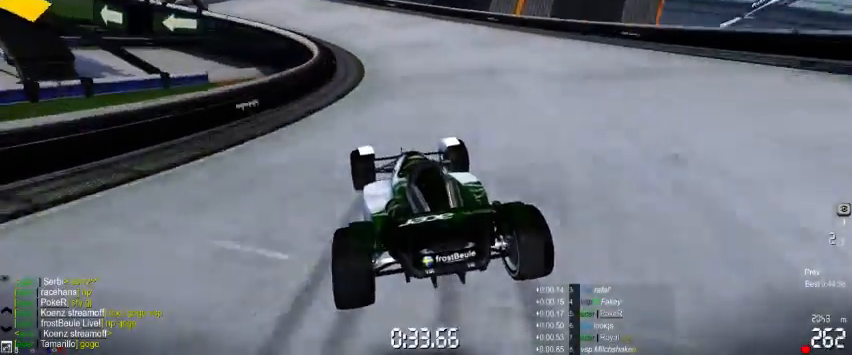
{"buttons": ["A"], "left_stick": "left", "events": []}